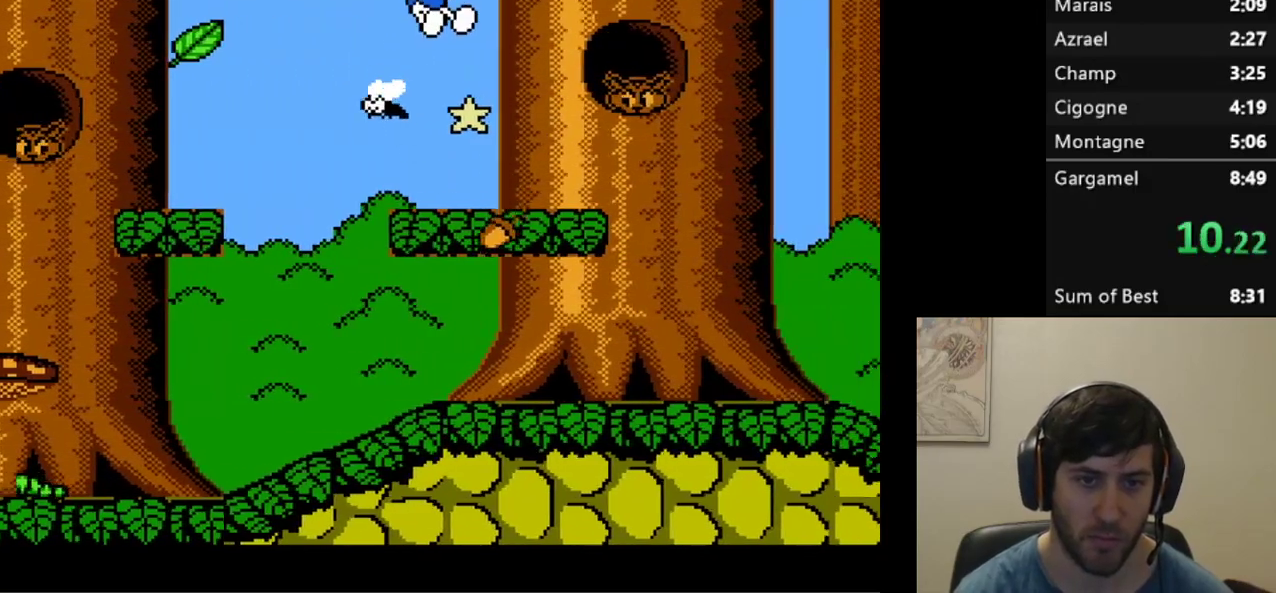
Gameplay with a controller (Xbox layout); each line is a JSON object with the inputs held at the frame after it (dt_ms = milliseconds from this image to that frame). "events" lists button and stick changes between this image and that frame as [ms after this image, input, new state], when the widget could be followed in between. Not read: L3 R3 left_stick right_stick.
{"dt_ms": 500, "buttons": ["A", "R1", "DPAD_RIGHT"], "events": []}
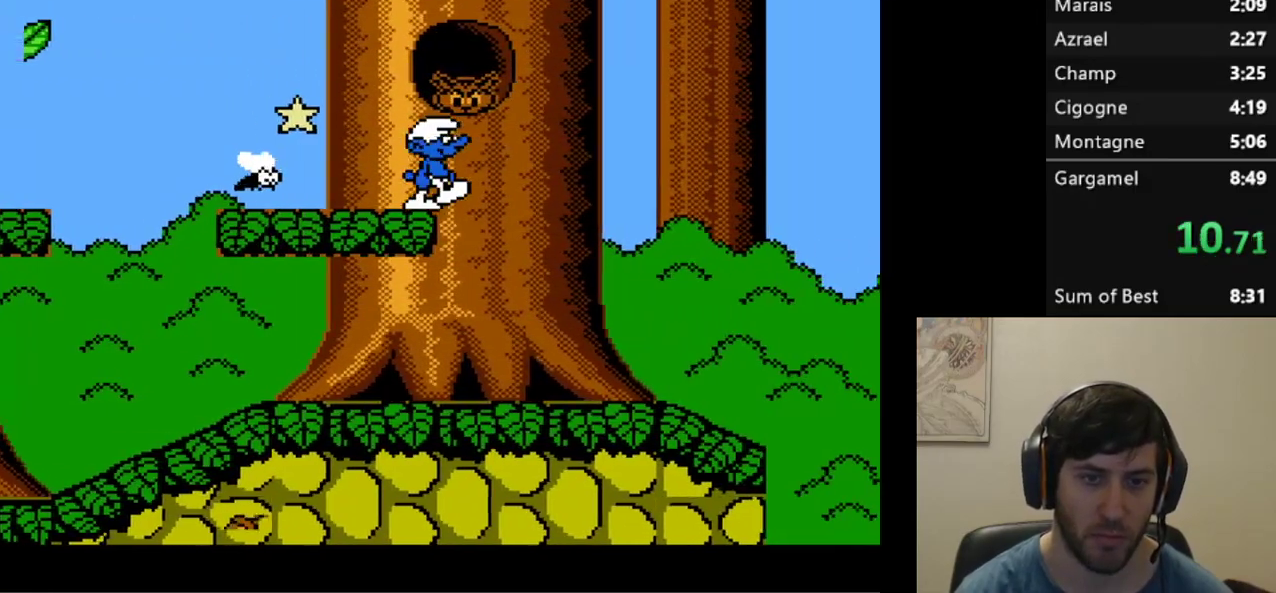
{"dt_ms": 1000, "buttons": ["A", "R1", "DPAD_RIGHT"]}
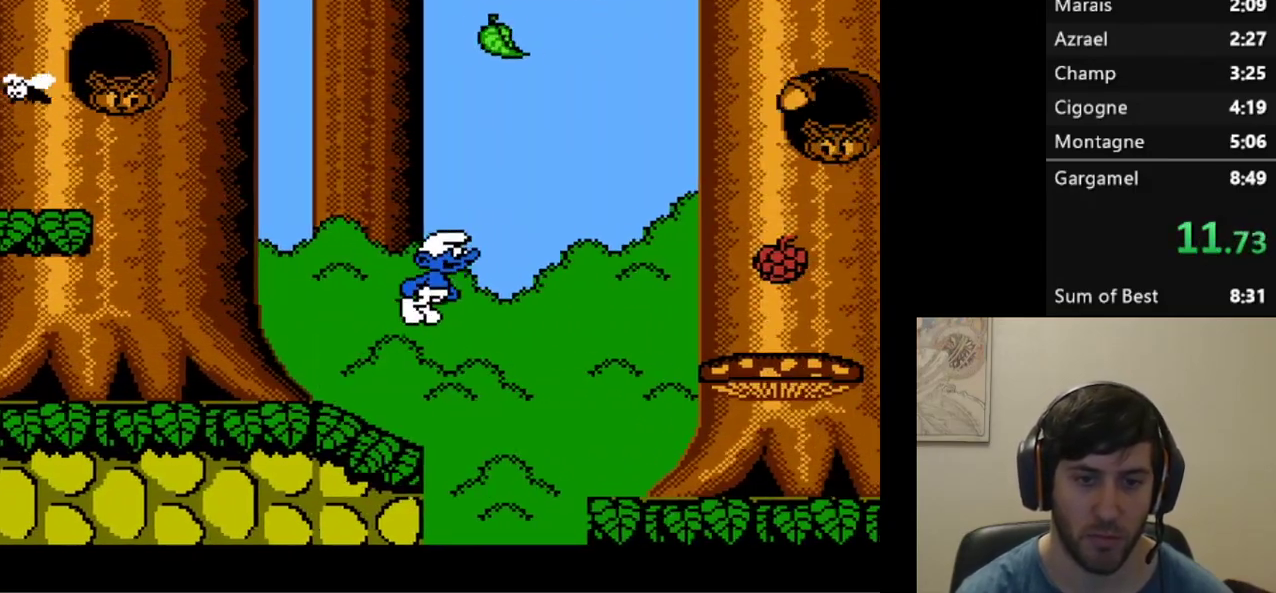
{"dt_ms": 500, "buttons": ["A", "R1", "DPAD_RIGHT"], "events": []}
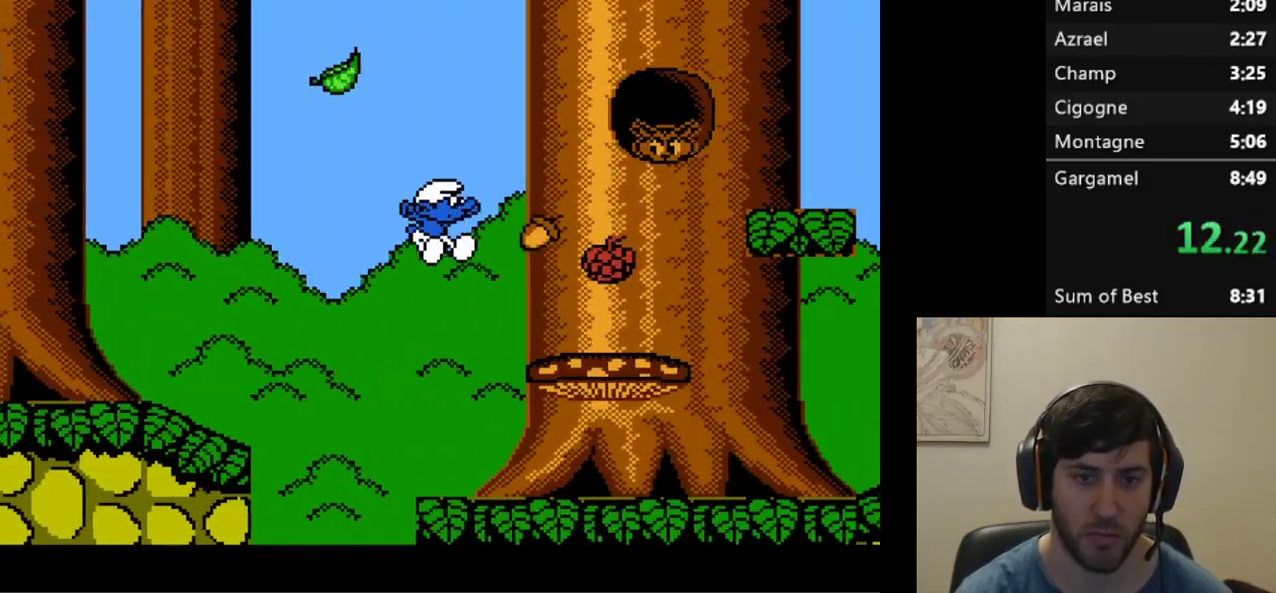
{"dt_ms": 500, "buttons": ["A", "R1", "DPAD_RIGHT"], "events": []}
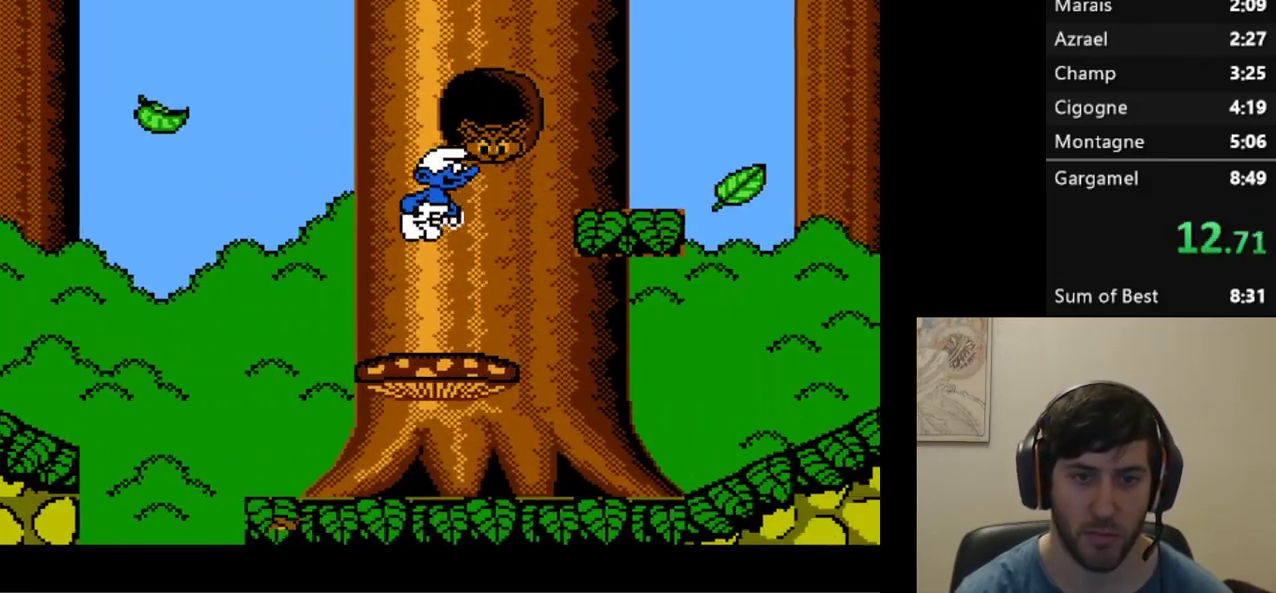
{"dt_ms": 500, "buttons": ["A", "R1", "DPAD_RIGHT"], "events": [[367, "A", "up"], [500, "A", "down"]]}
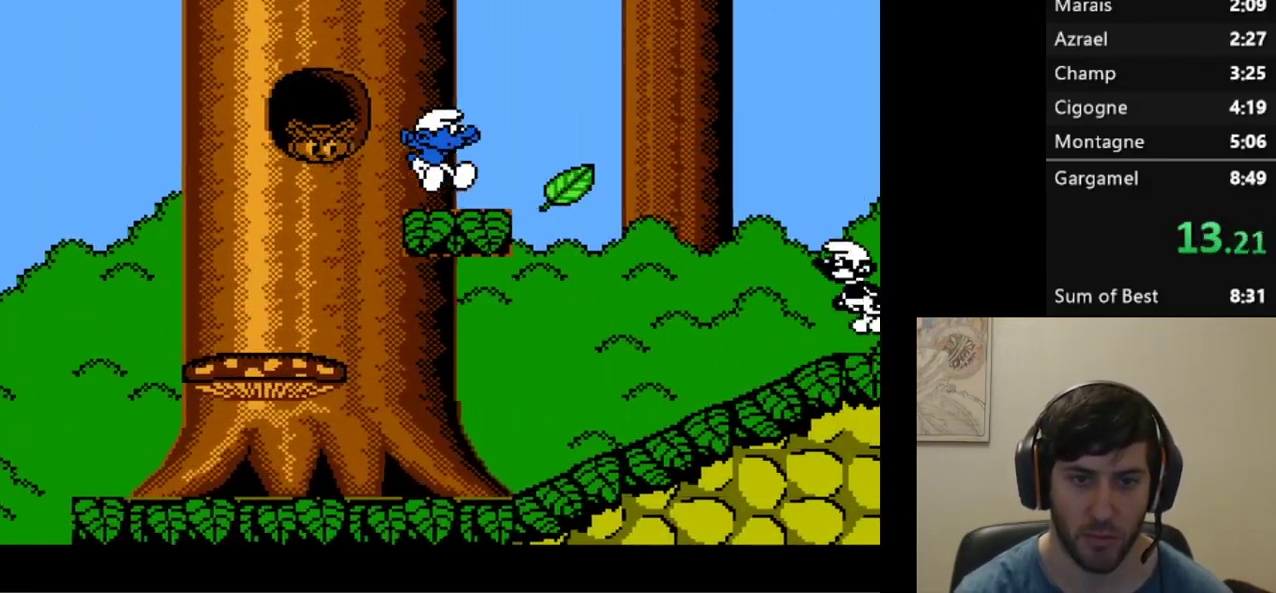
{"dt_ms": 500, "buttons": ["A", "R1", "DPAD_RIGHT"], "events": []}
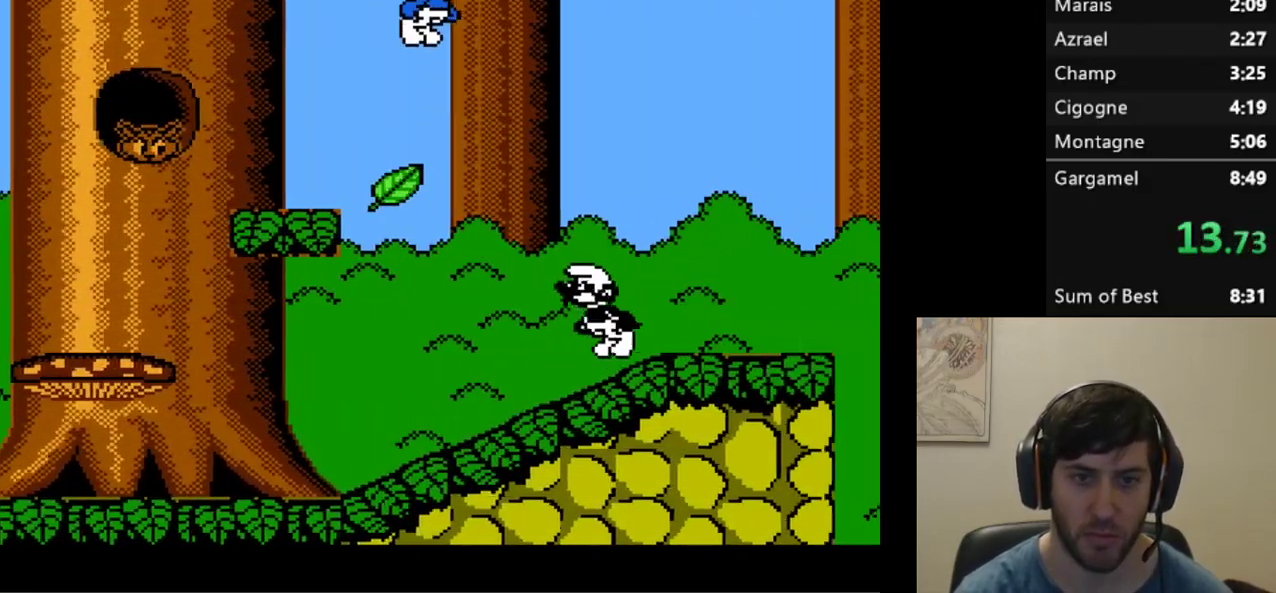
{"dt_ms": 500, "buttons": ["A", "R1", "DPAD_RIGHT"], "events": []}
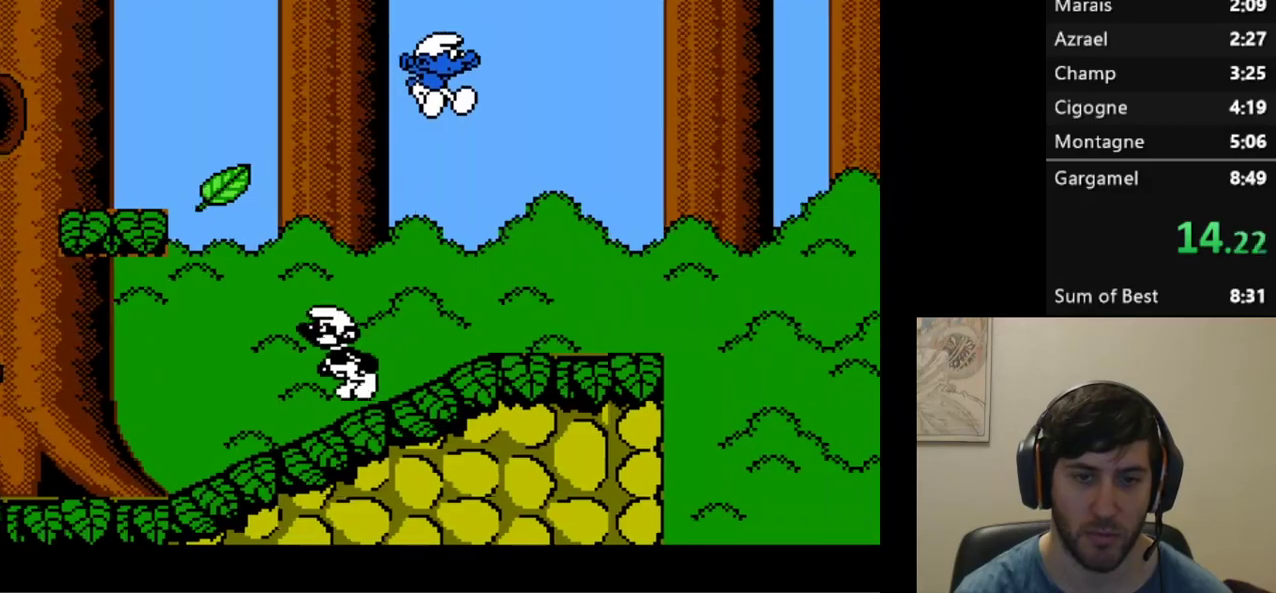
{"dt_ms": 500, "buttons": ["R1", "DPAD_RIGHT"], "events": [[400, "A", "up"]]}
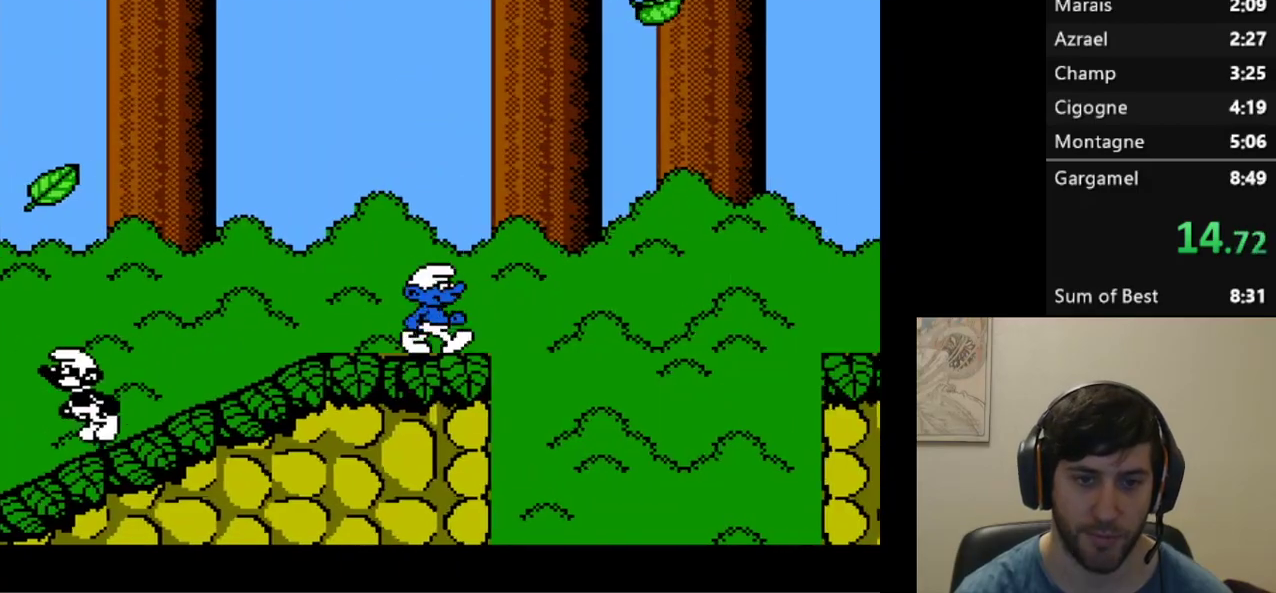
{"dt_ms": 500, "buttons": ["A", "R1", "DPAD_RIGHT"], "events": [[150, "A", "down"]]}
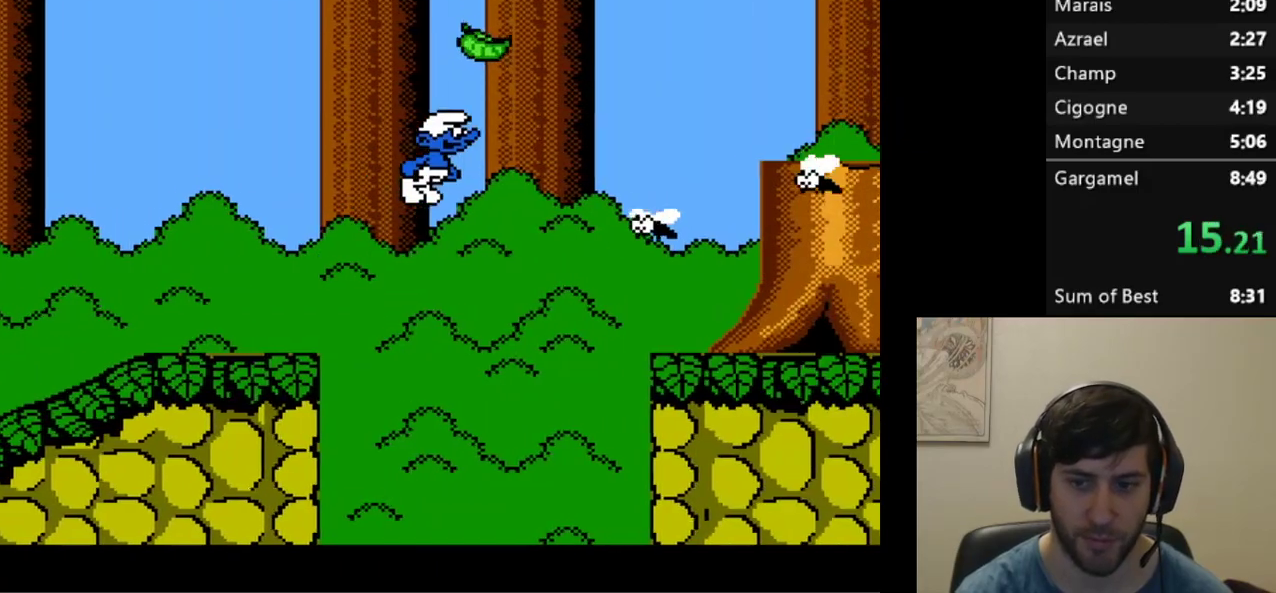
{"dt_ms": 500, "buttons": ["A", "R1", "DPAD_RIGHT"], "events": [[150, "A", "up"], [250, "A", "down"]]}
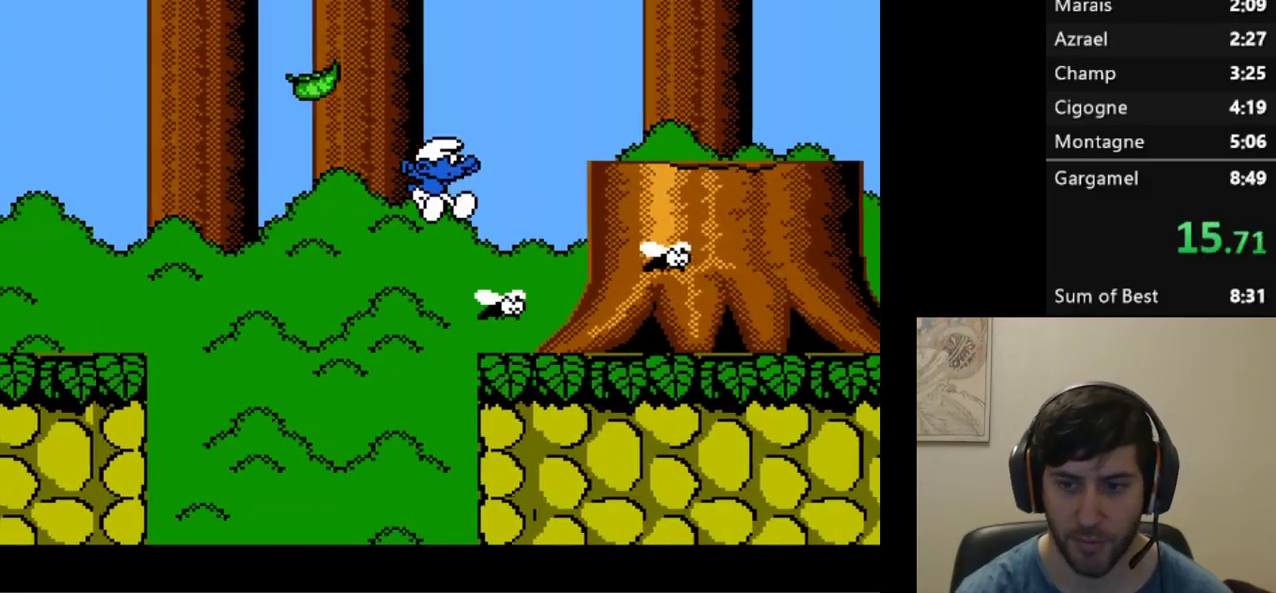
{"dt_ms": 500, "buttons": ["A", "R1", "DPAD_RIGHT"], "events": []}
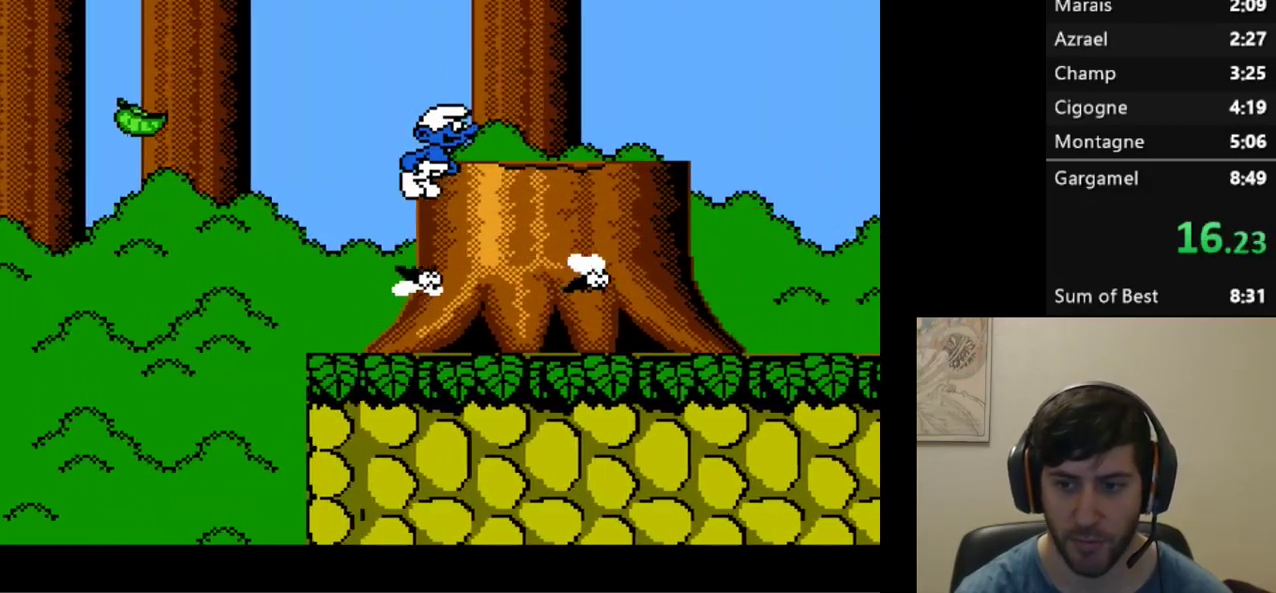
{"dt_ms": 500, "buttons": ["R1", "DPAD_RIGHT"], "events": [[350, "A", "up"]]}
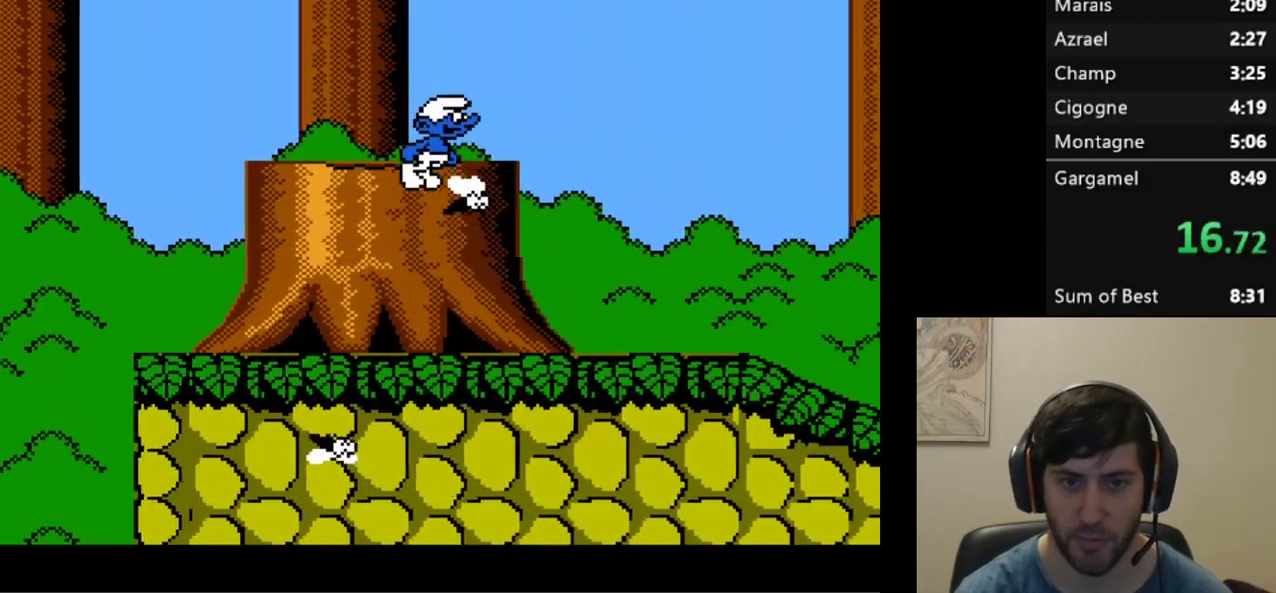
{"dt_ms": 500, "buttons": ["R1", "DPAD_RIGHT"], "events": []}
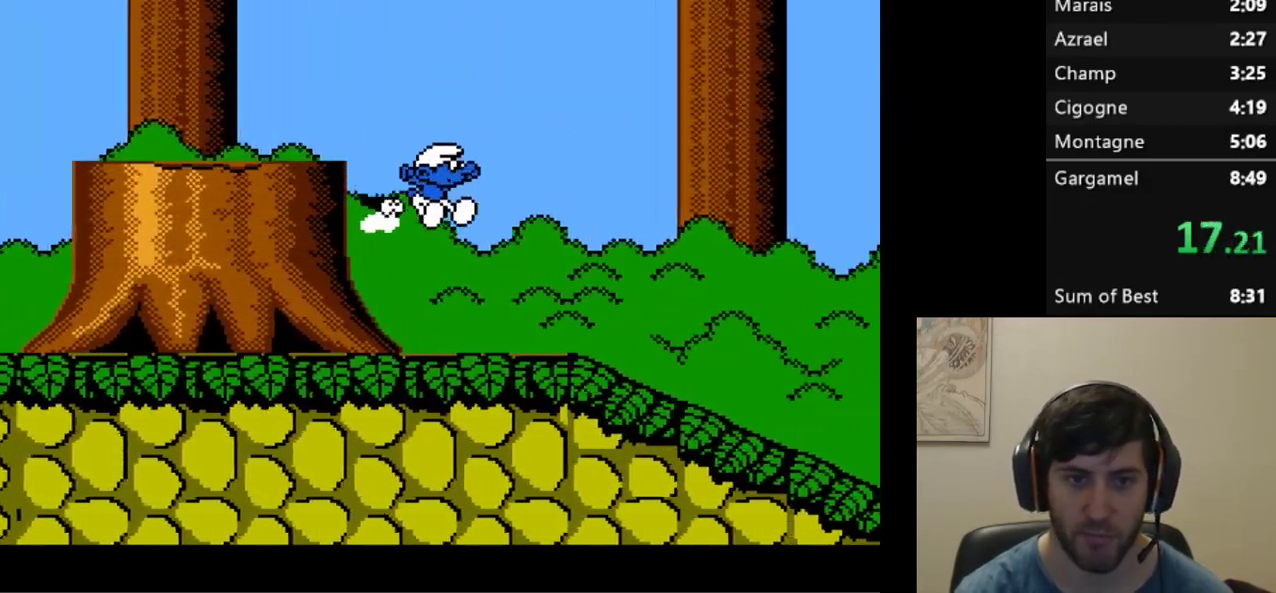
{"dt_ms": 500, "buttons": ["A", "R1", "DPAD_RIGHT"], "events": [[367, "A", "down"]]}
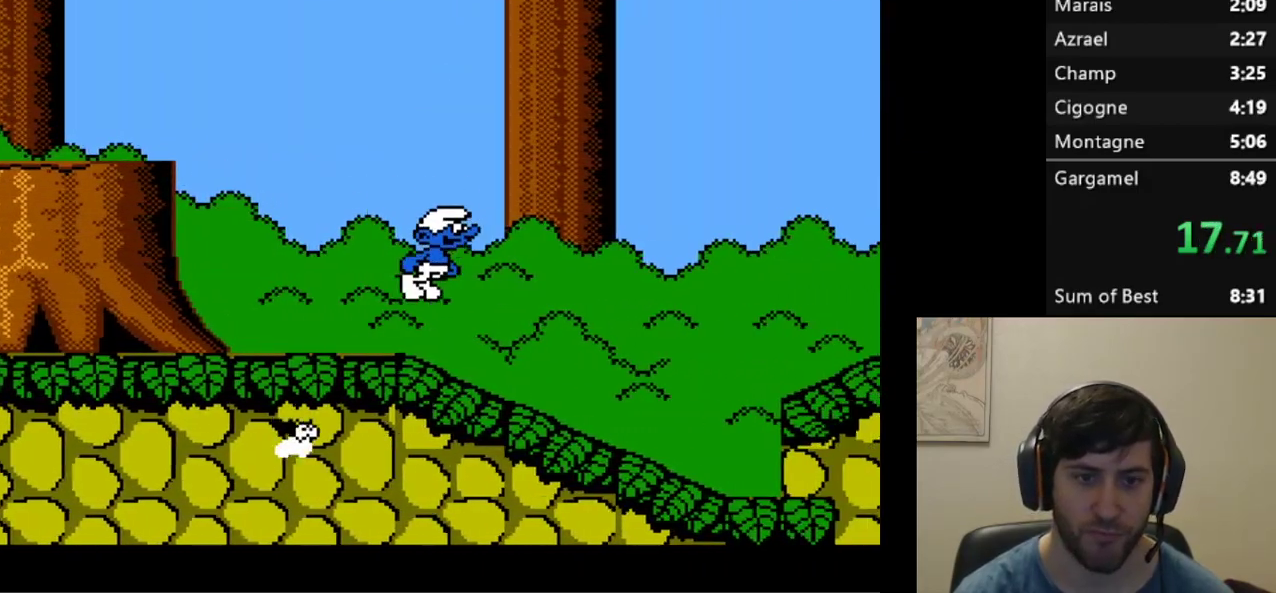
{"dt_ms": 500, "buttons": ["A", "R1", "DPAD_RIGHT"], "events": []}
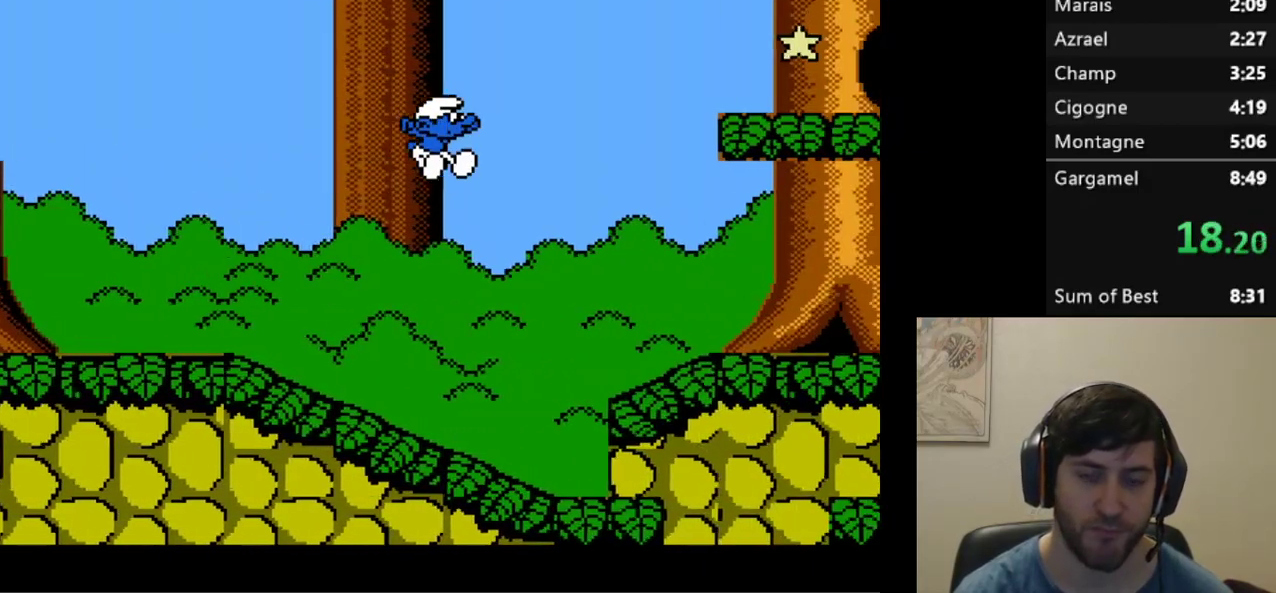
{"dt_ms": 500, "buttons": ["A", "R1", "DPAD_RIGHT"], "events": []}
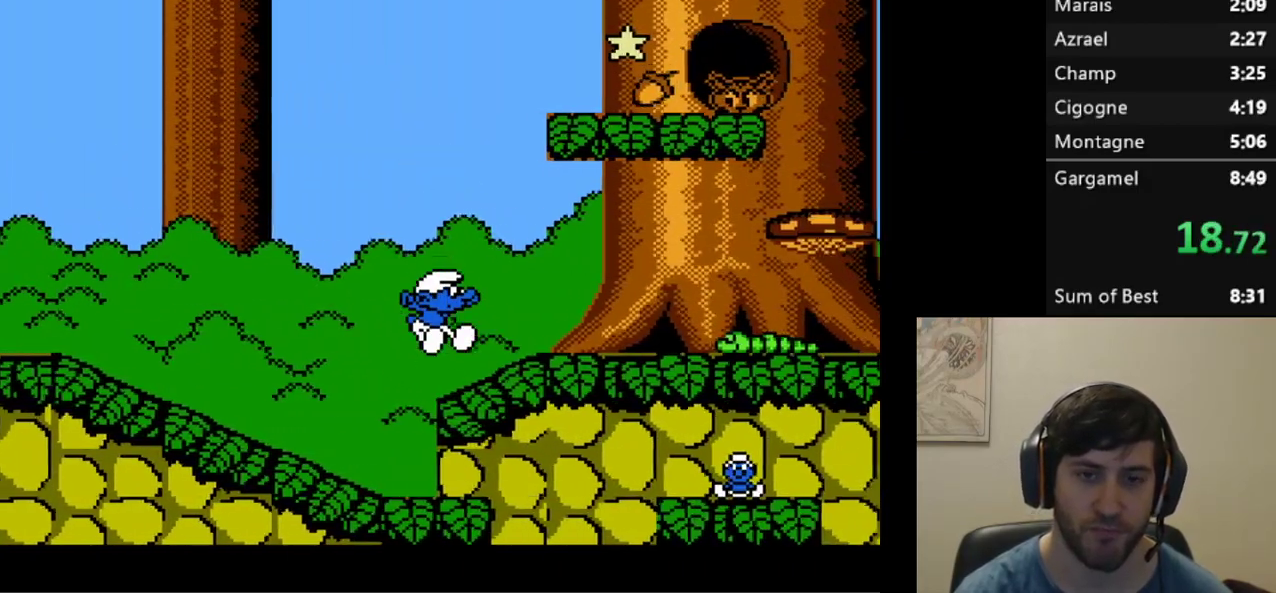
{"dt_ms": 500, "buttons": ["A", "R1", "DPAD_RIGHT"], "events": []}
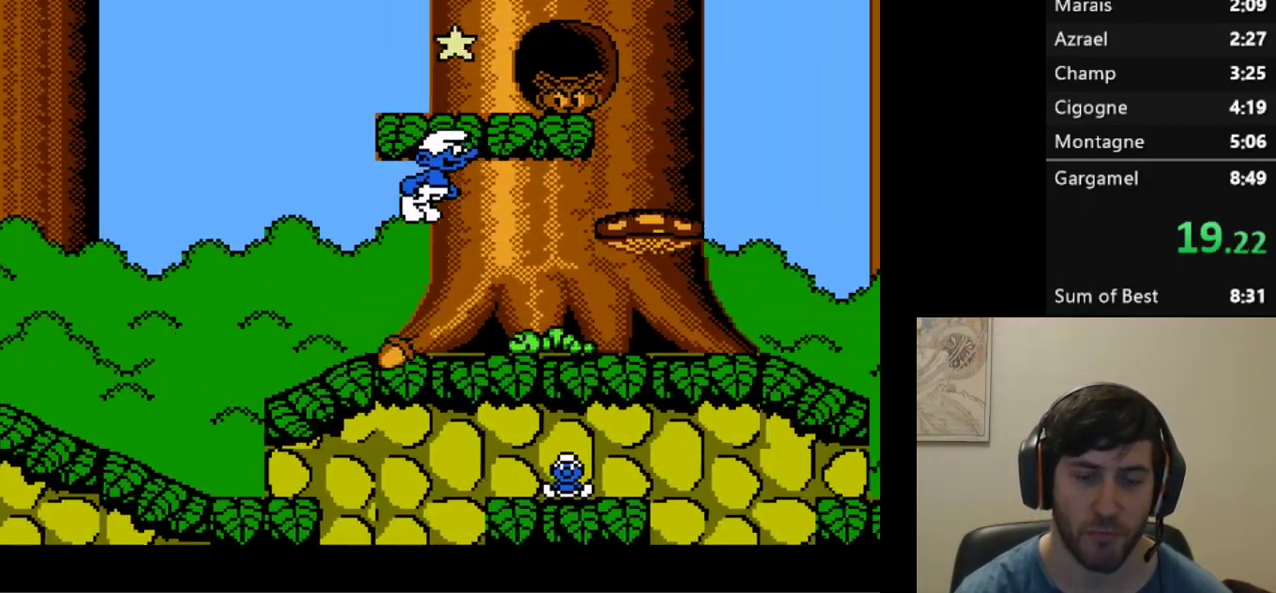
{"dt_ms": 500, "buttons": ["R1", "DPAD_RIGHT"], "events": [[100, "A", "up"]]}
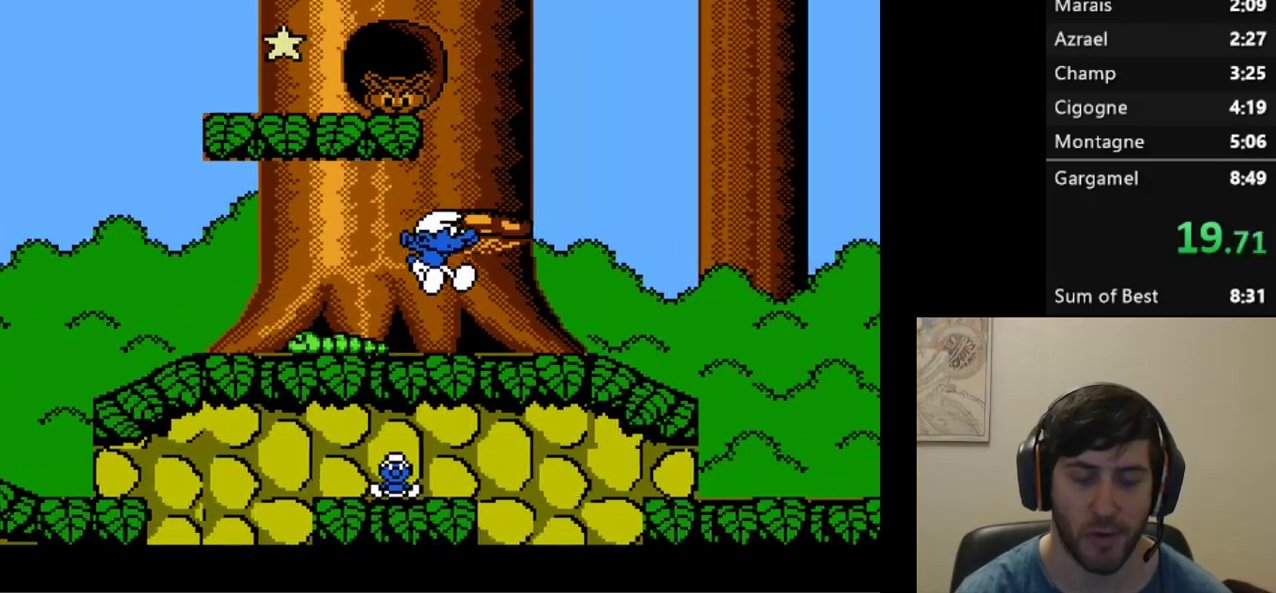
{"dt_ms": 500, "buttons": ["R1", "DPAD_RIGHT"], "events": []}
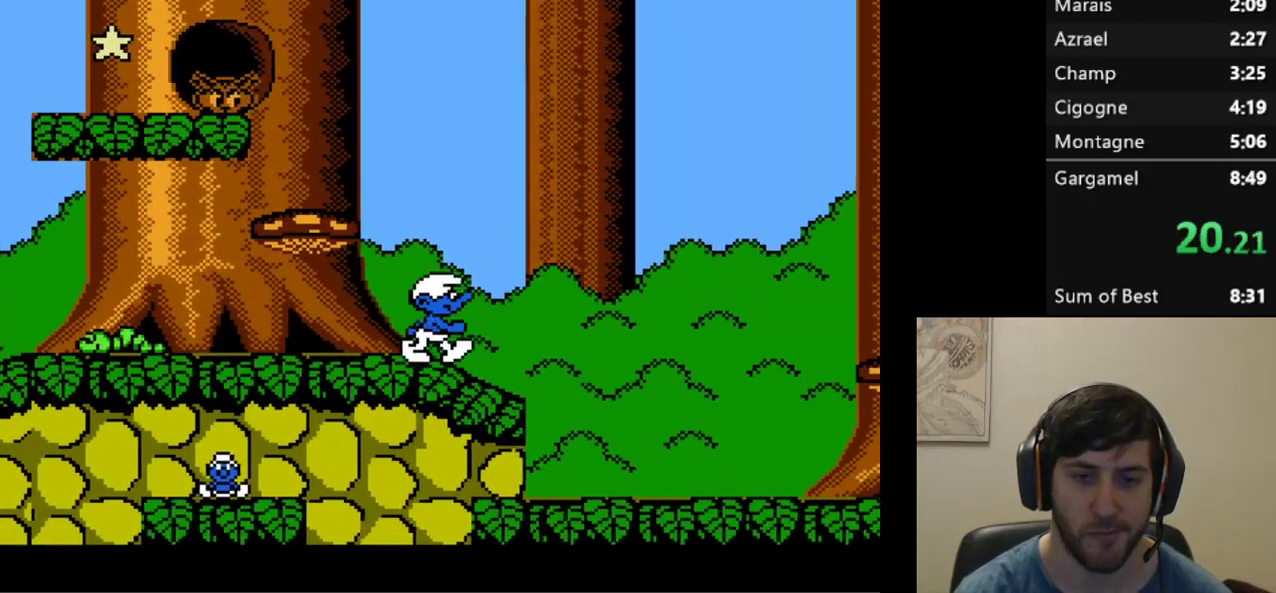
{"dt_ms": 500, "buttons": ["R1", "DPAD_RIGHT"], "events": []}
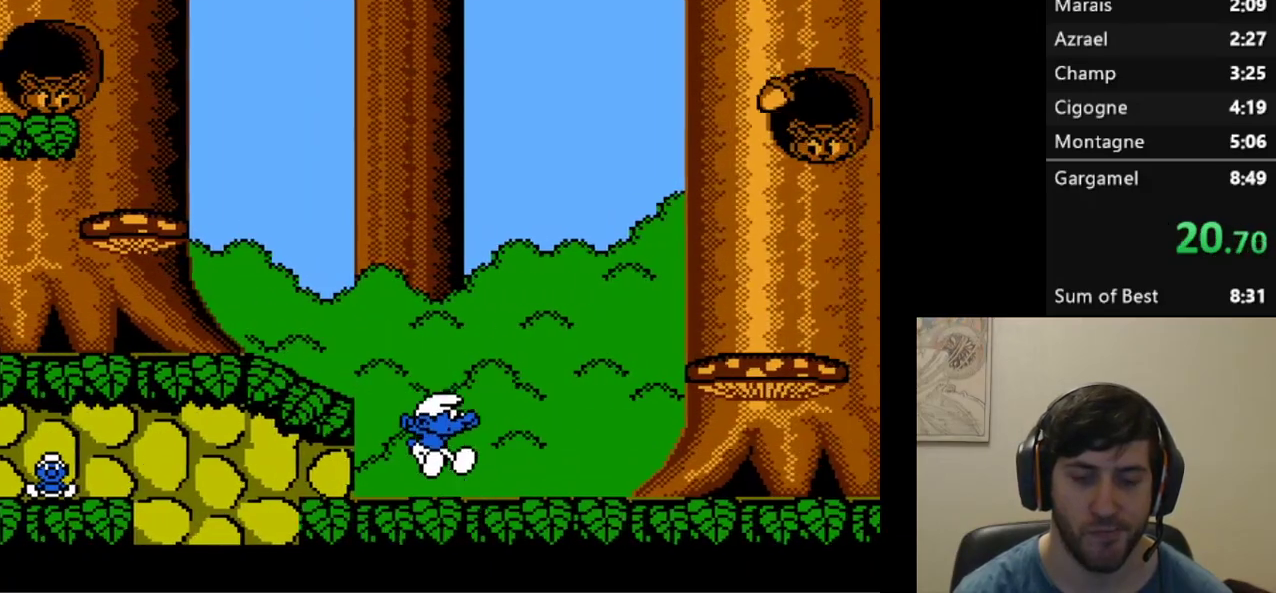
{"dt_ms": 500, "buttons": ["R1", "DPAD_RIGHT"], "events": []}
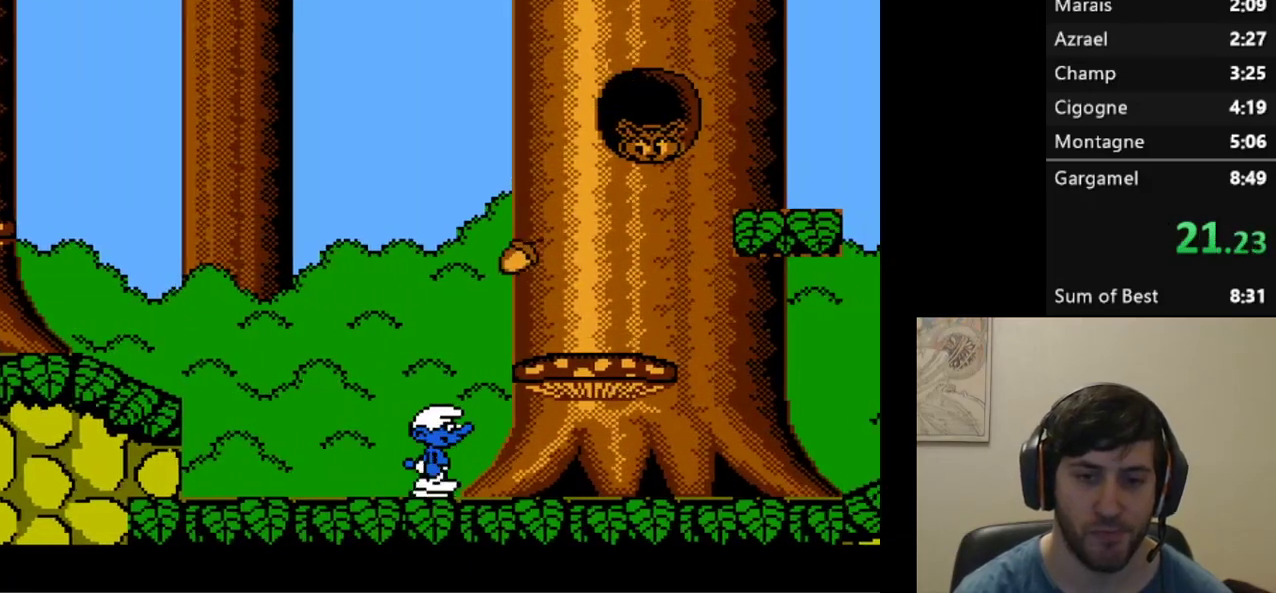
{"dt_ms": 500, "buttons": ["R1", "DPAD_RIGHT"], "events": []}
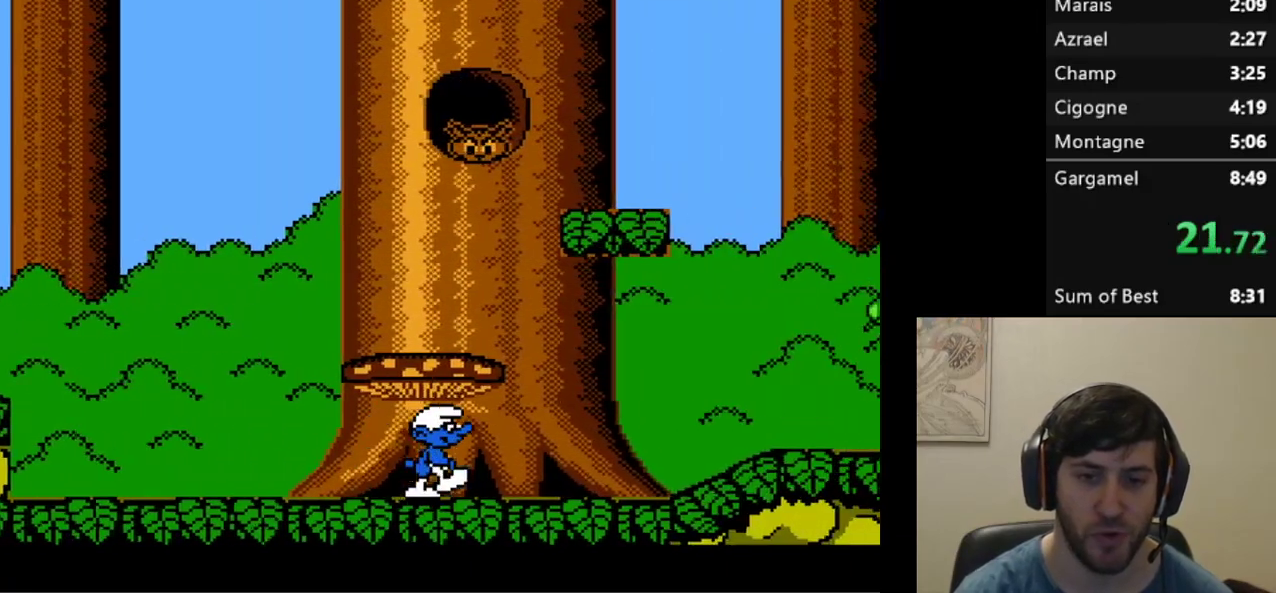
{"dt_ms": 500, "buttons": ["R1", "DPAD_RIGHT"], "events": []}
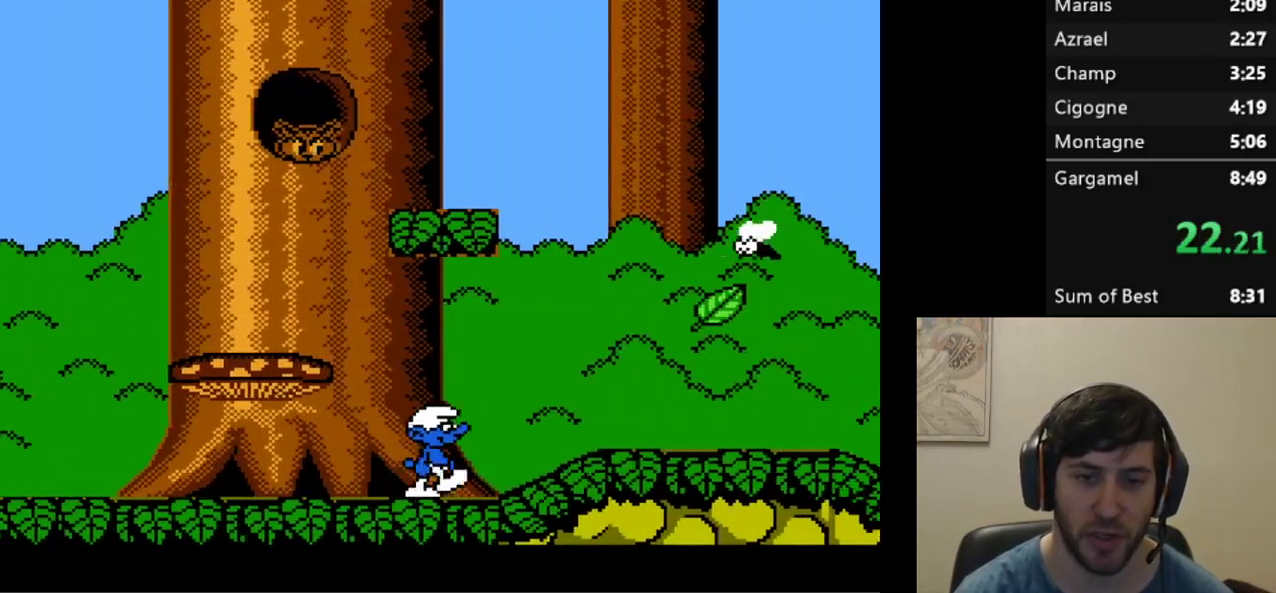
{"dt_ms": 500, "buttons": ["R1", "DPAD_RIGHT"], "events": []}
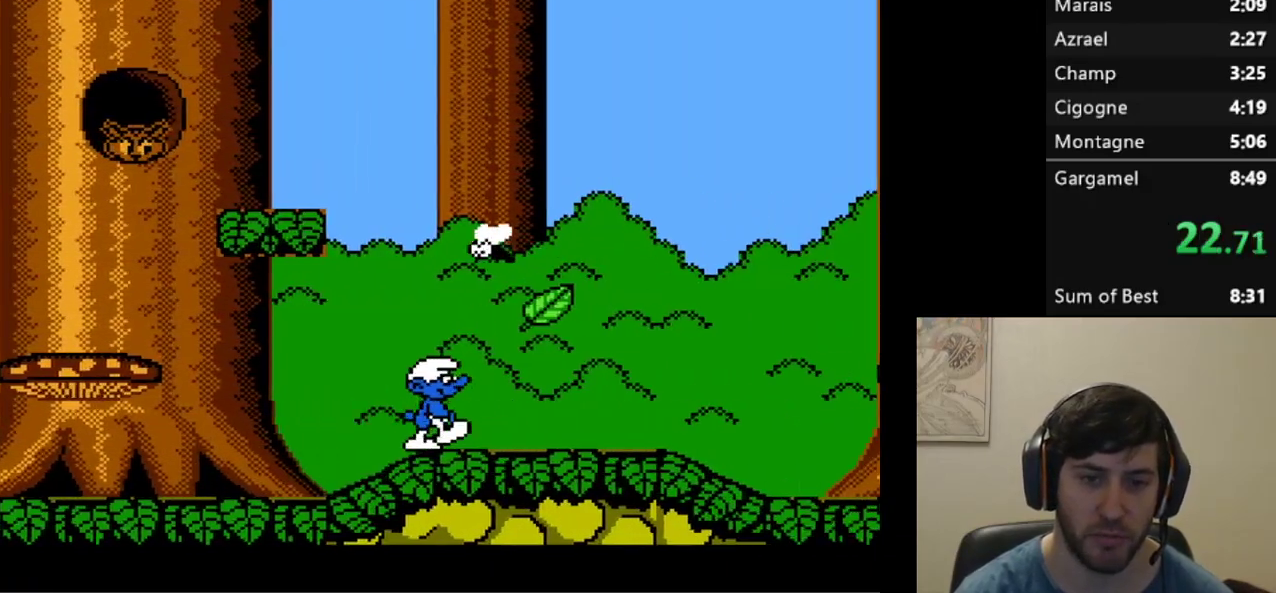
{"dt_ms": 500, "buttons": ["A", "R1", "DPAD_RIGHT"], "events": [[367, "A", "down"]]}
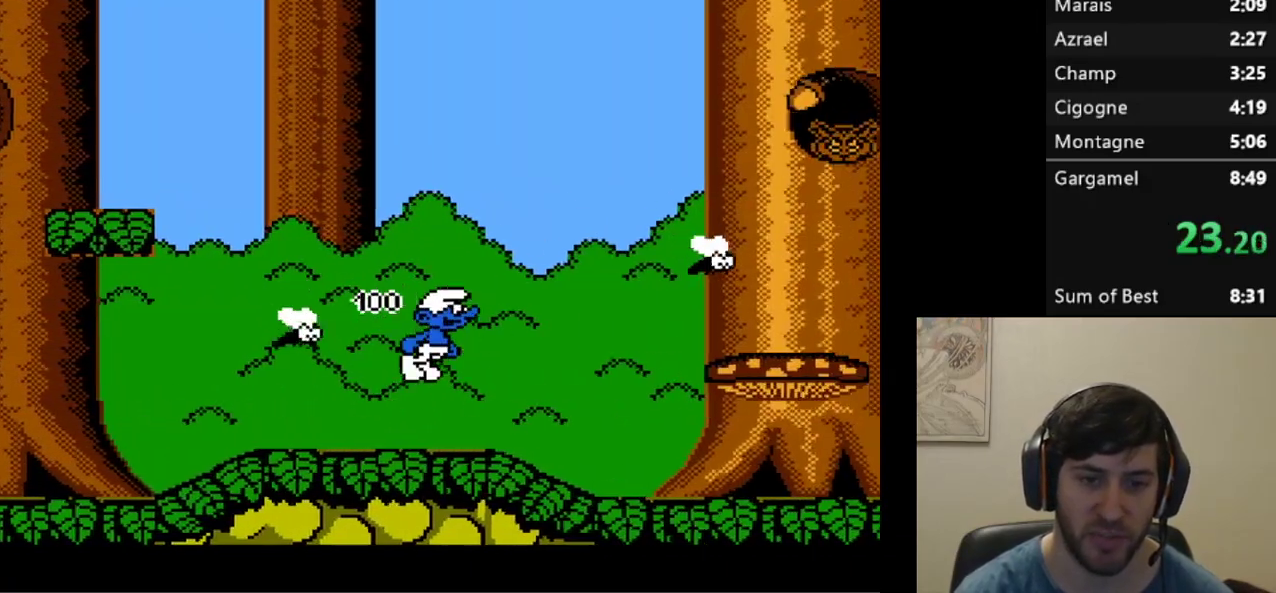
{"dt_ms": 500, "buttons": ["A", "R1", "DPAD_RIGHT"], "events": [[283, "A", "up"], [367, "A", "down"]]}
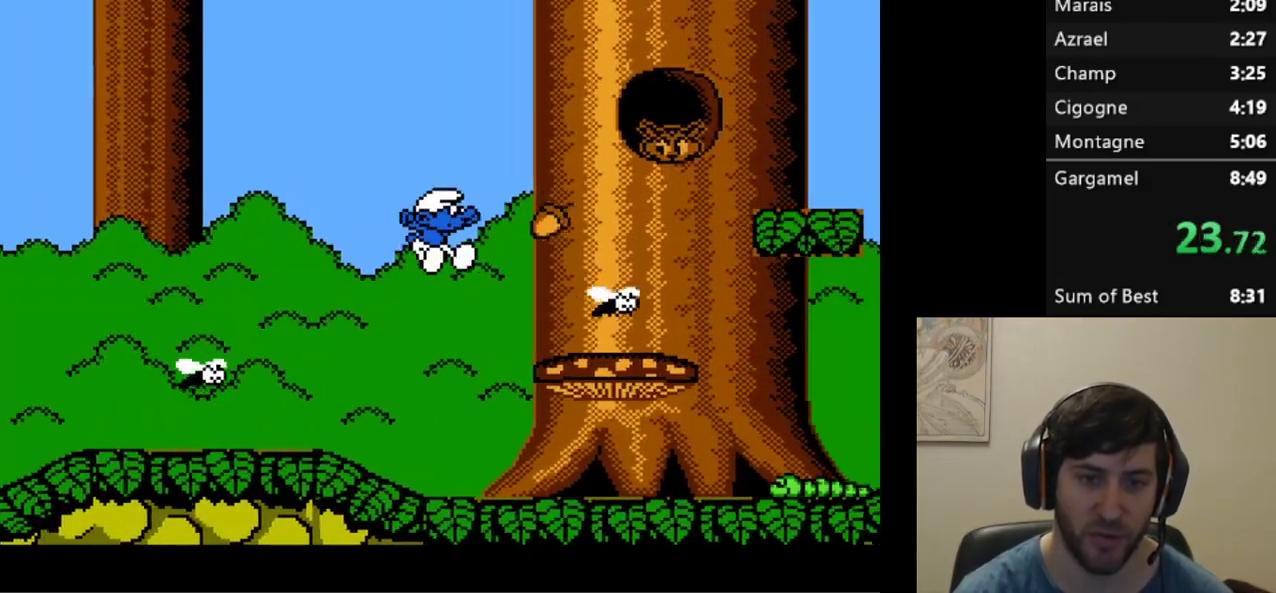
{"dt_ms": 500, "buttons": ["A", "R1", "DPAD_RIGHT"], "events": []}
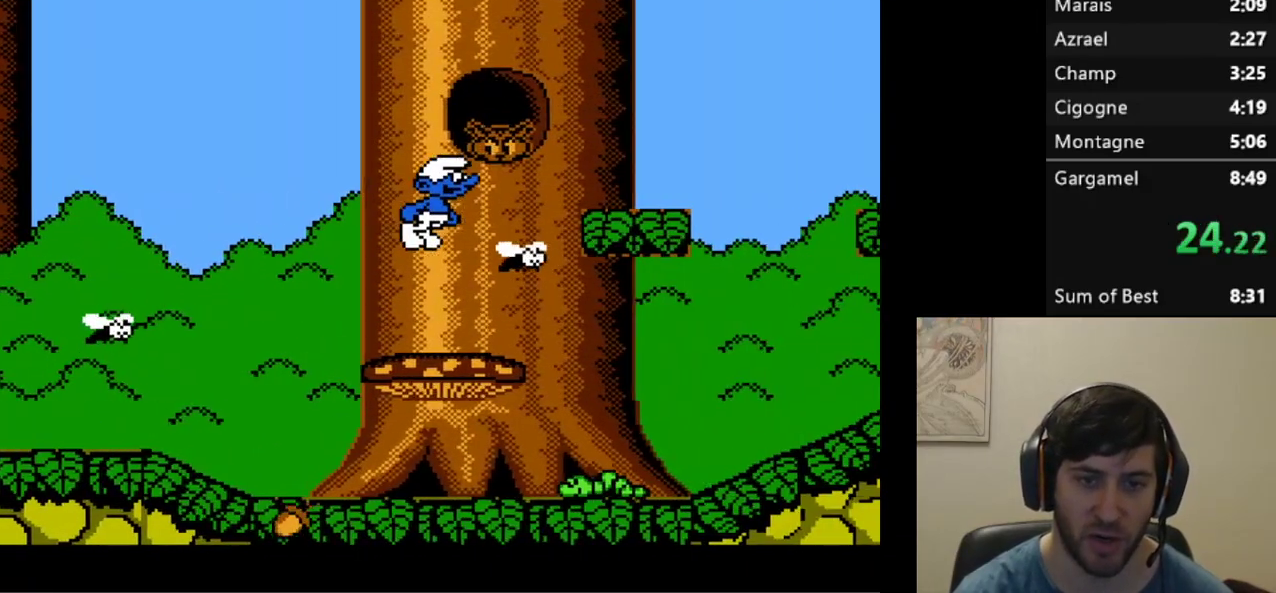
{"dt_ms": 500, "buttons": ["R1", "DPAD_RIGHT"], "events": [[367, "A", "up"]]}
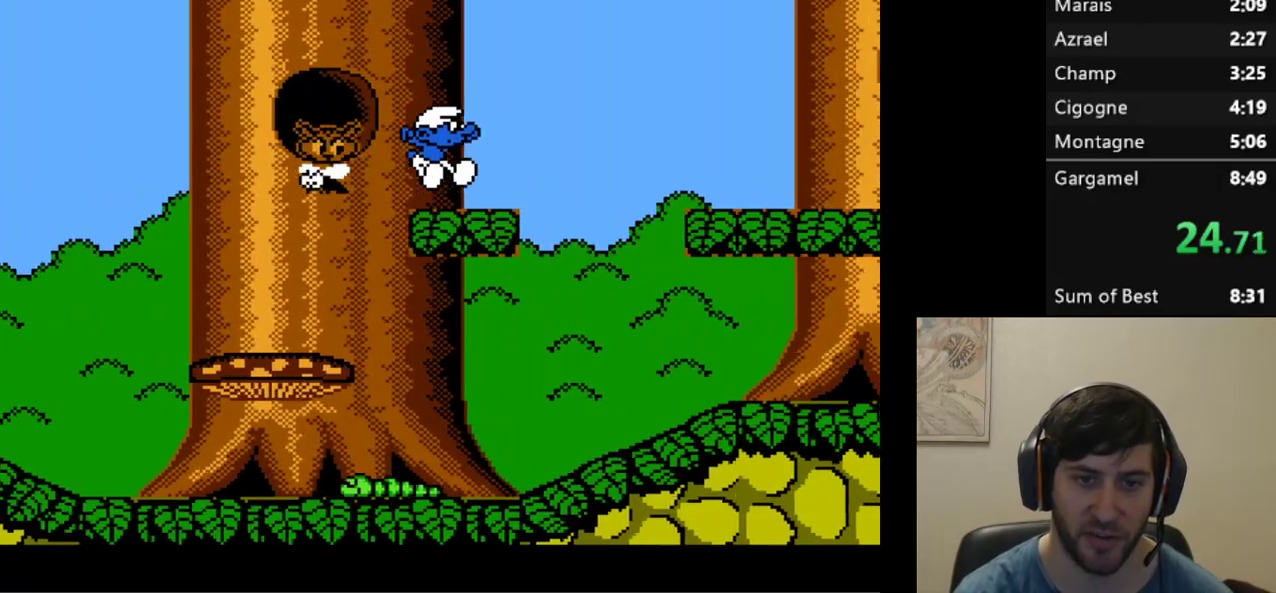
{"dt_ms": 500, "buttons": ["A", "R1", "DPAD_RIGHT"], "events": [[217, "A", "down"]]}
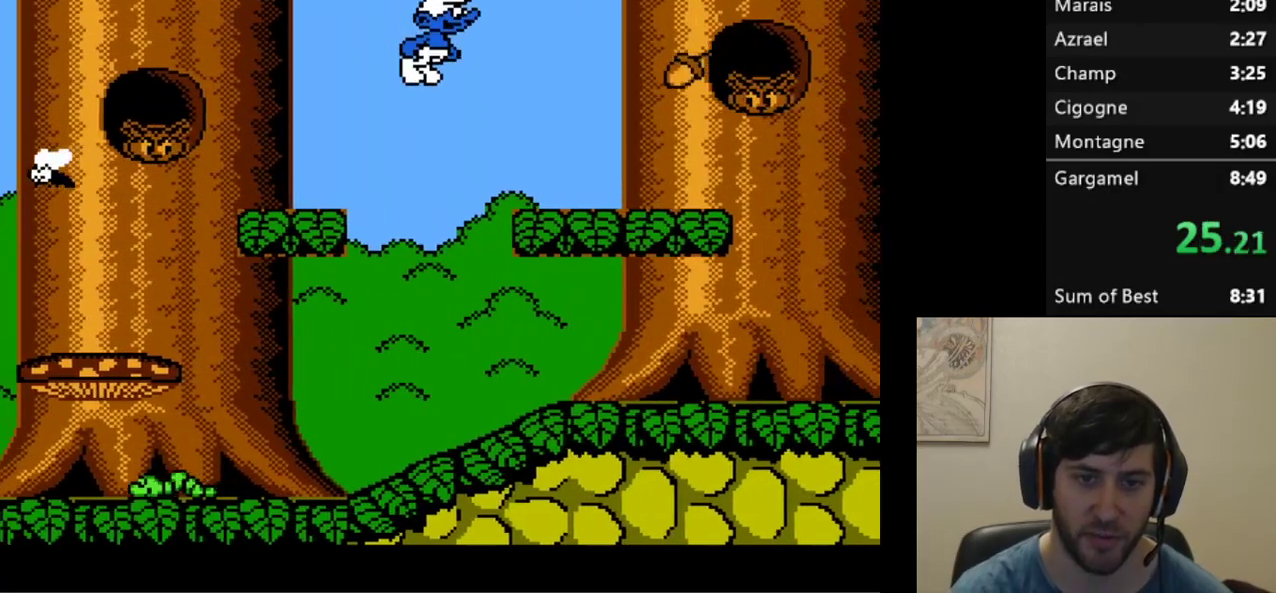
{"dt_ms": 500, "buttons": ["A", "R1", "DPAD_RIGHT"], "events": []}
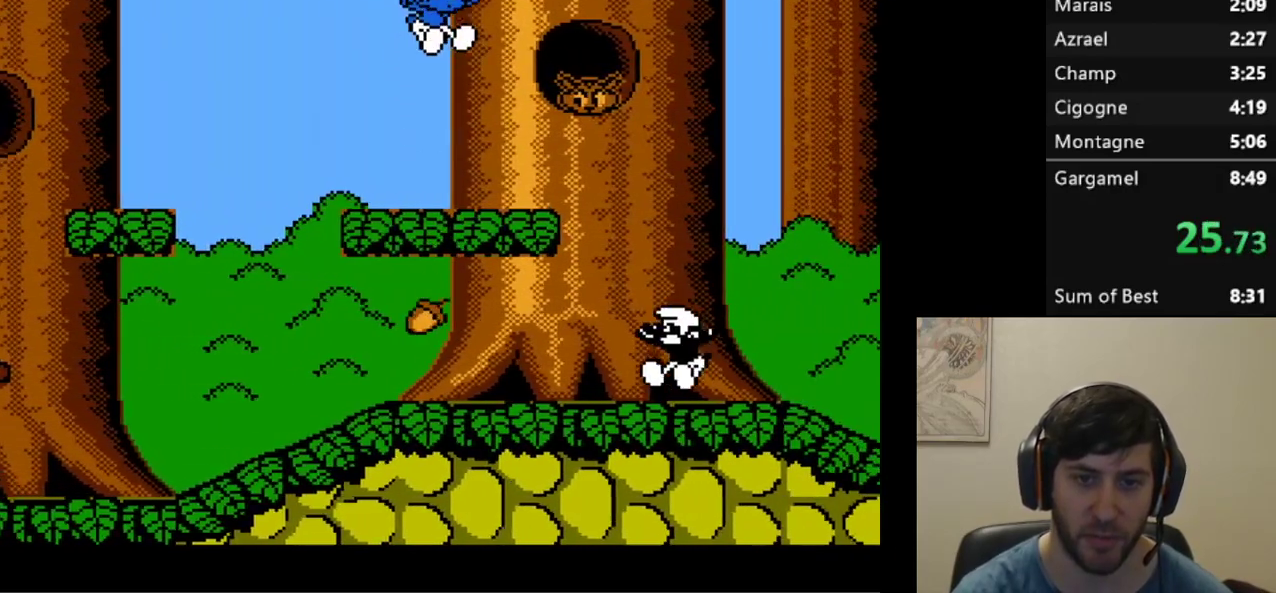
{"dt_ms": 500, "buttons": ["R1", "DPAD_RIGHT"], "events": [[150, "A", "up"]]}